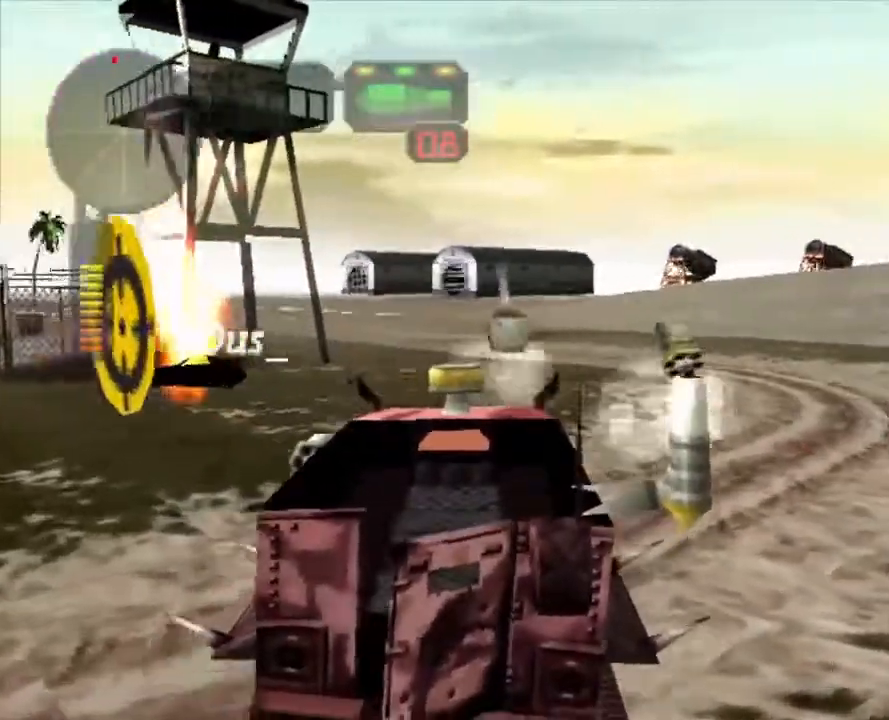
Gameplay with a controller (Xbox layout); each line is a JSON object with the inputs held at the frame after it. "events" lists button and stick changes between this image and that frame as [ms after this image, input, new state], when the widget could be followed in between.
{"buttons": ["R2"], "left_stick": "center", "right_stick": "center", "events": [[384, "R2", "down"]]}
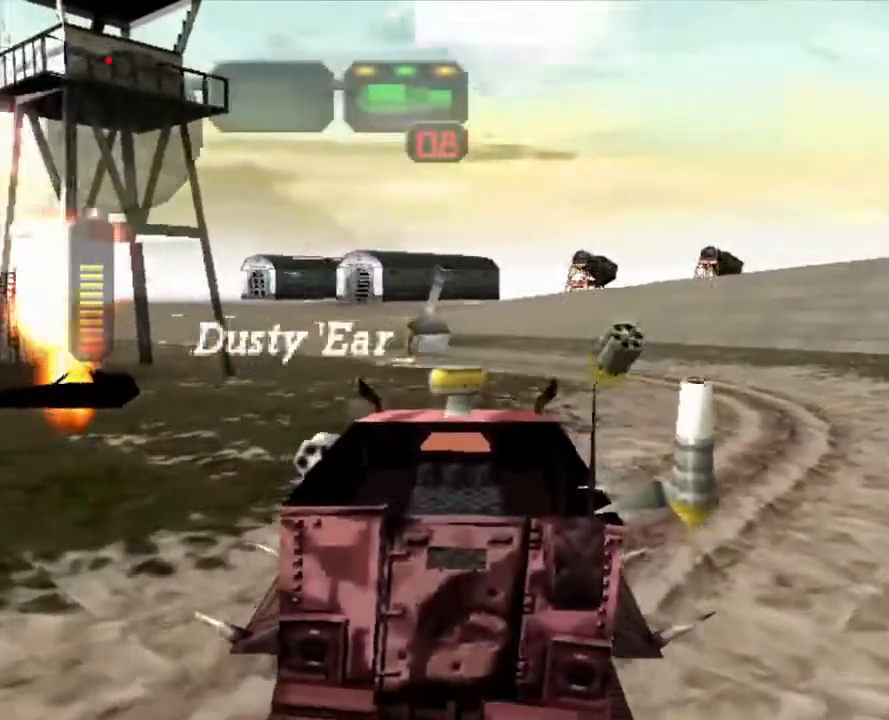
{"buttons": ["R2"], "left_stick": "left", "right_stick": "center", "events": [[17, "left_stick", "right"], [67, "left_stick", "center"], [418, "left_stick", "left"]]}
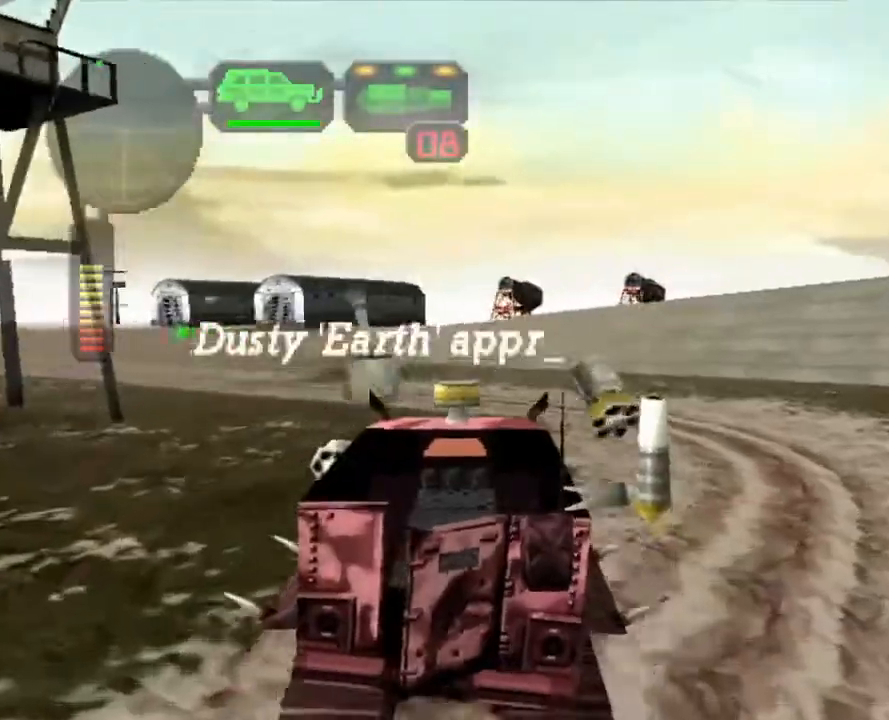
{"buttons": ["DPAD_DOWN"], "left_stick": "center", "right_stick": "center", "events": [[50, "left_stick", "center"], [184, "left_stick", "left"], [318, "left_stick", "center"], [468, "R2", "up"], [501, "DPAD_DOWN", "down"]]}
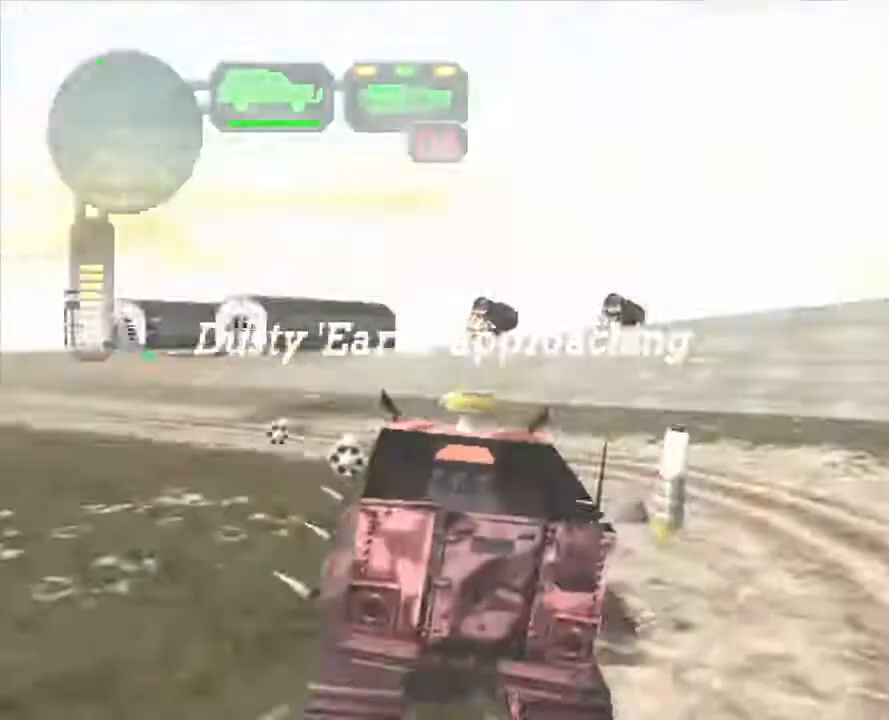
{"buttons": [], "left_stick": "center", "right_stick": "center", "events": [[84, "DPAD_DOWN", "up"], [151, "DPAD_DOWN", "down"], [235, "DPAD_DOWN", "up"], [301, "DPAD_UP", "down"], [335, "B", "down"], [402, "DPAD_UP", "up"], [452, "B", "up"]]}